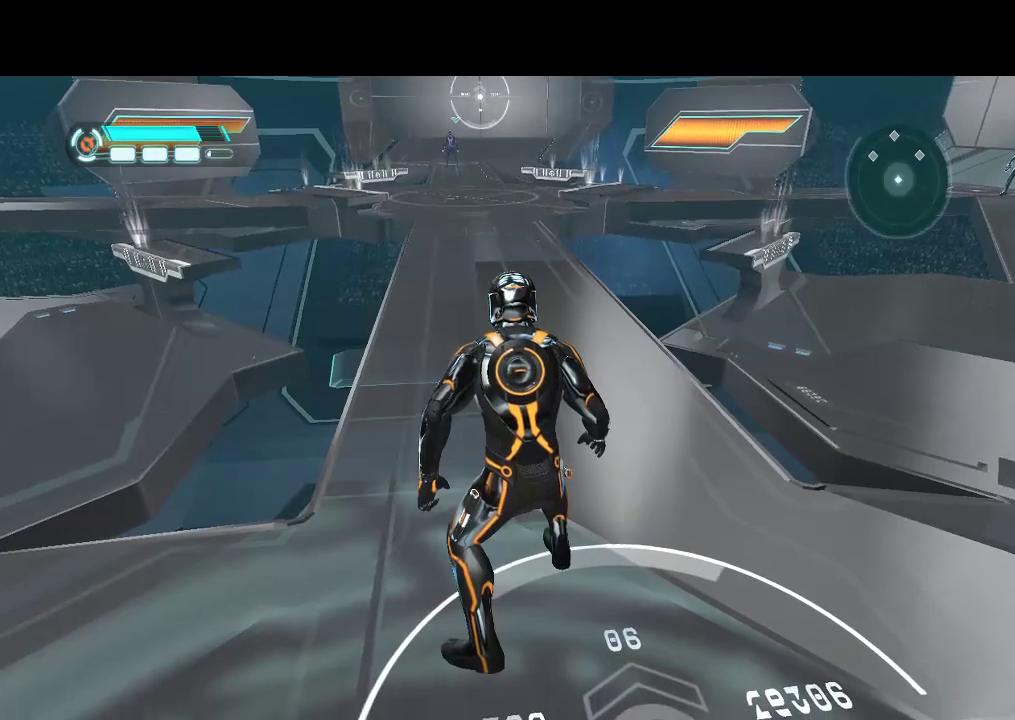
Gameplay with a controller (PlayStation layout); each line is a JSON object with the inputs held at the frame after it. "events" lists button and stick changes between this image and that frame as [ms after this image, input, new state], when the widget could be followed in between. Not read: CIRCLE CROSS L3 R3.
{"buttons": ["L1", "DPAD_UP"], "events": [[150, "DPAD_UP", "down"], [350, "L1", "down"]]}
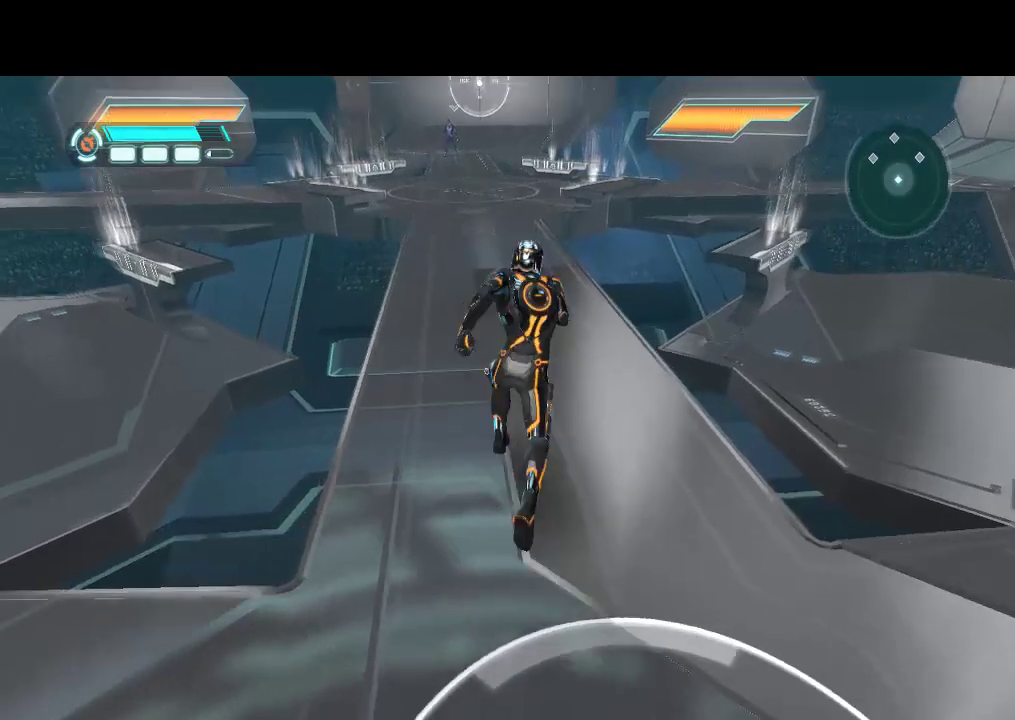
{"buttons": ["L1", "DPAD_UP", "DPAD_LEFT"], "events": [[450, "DPAD_LEFT", "down"]]}
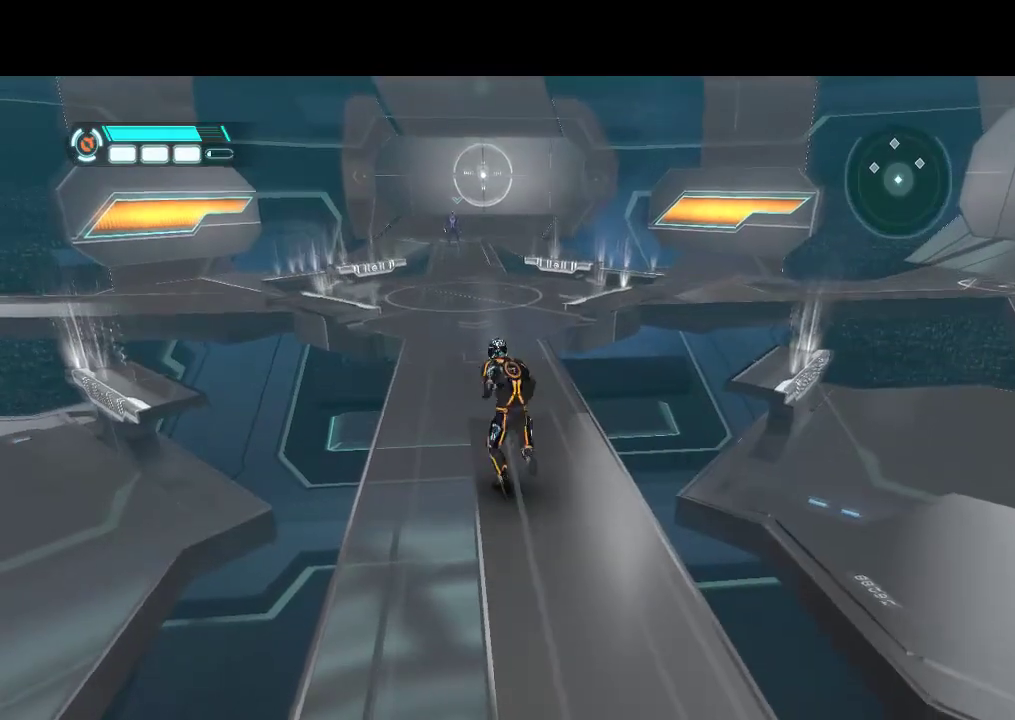
{"buttons": ["L1", "DPAD_UP"], "events": [[50, "DPAD_LEFT", "up"]]}
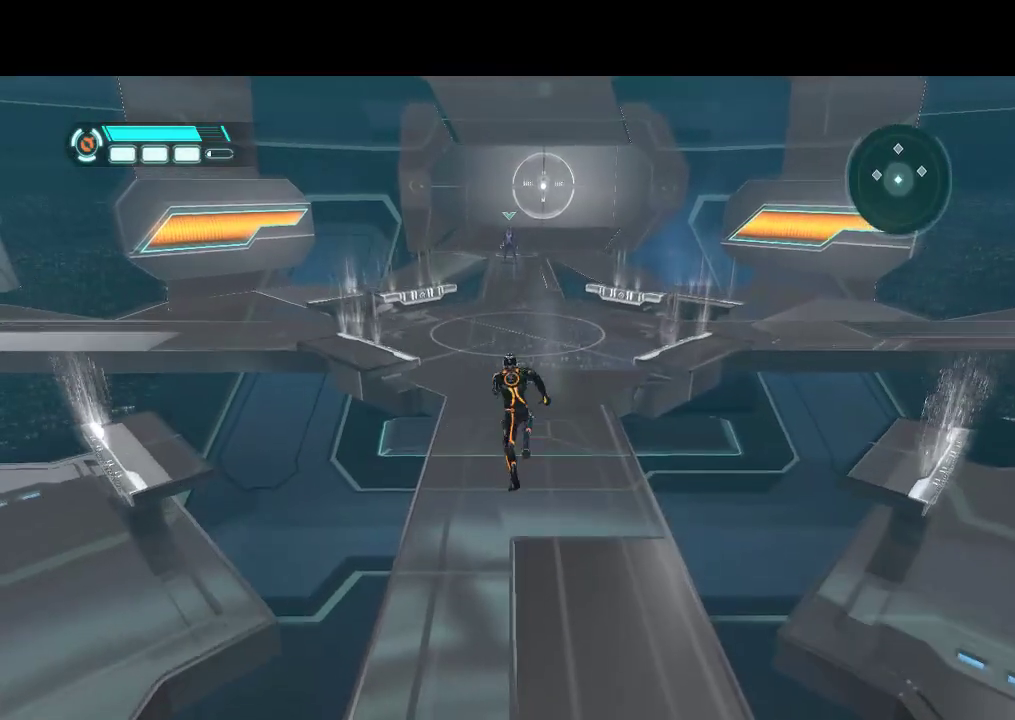
{"buttons": ["L1", "DPAD_UP"], "events": []}
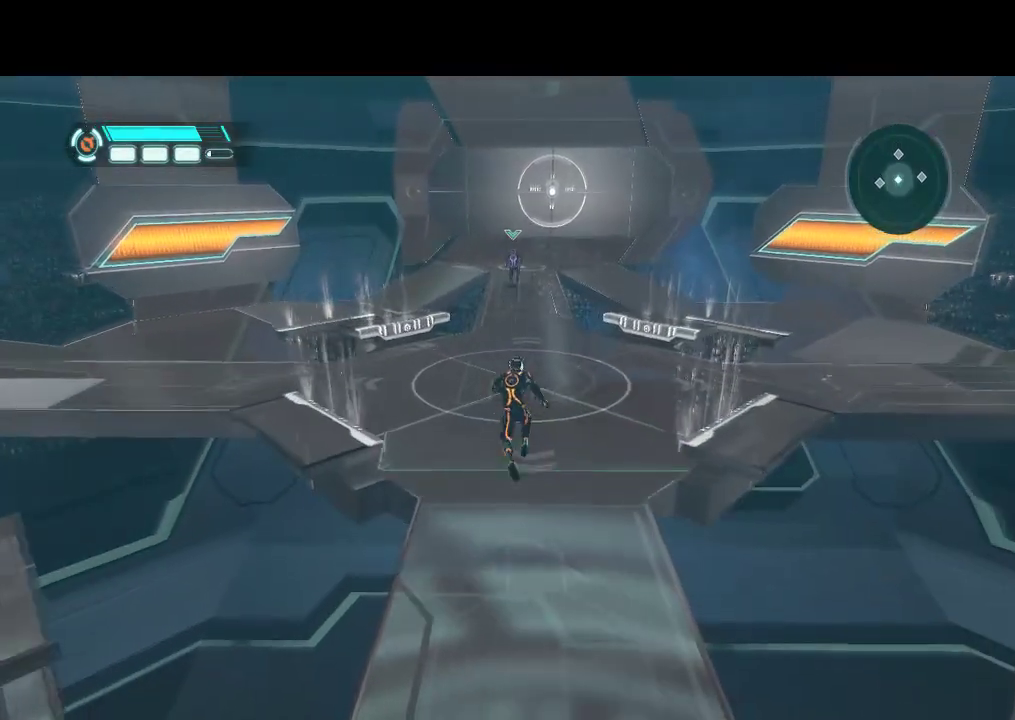
{"buttons": ["TRIANGLE", "L1", "DPAD_UP"], "events": [[317, "TRIANGLE", "down"], [400, "TRIANGLE", "up"], [467, "TRIANGLE", "down"]]}
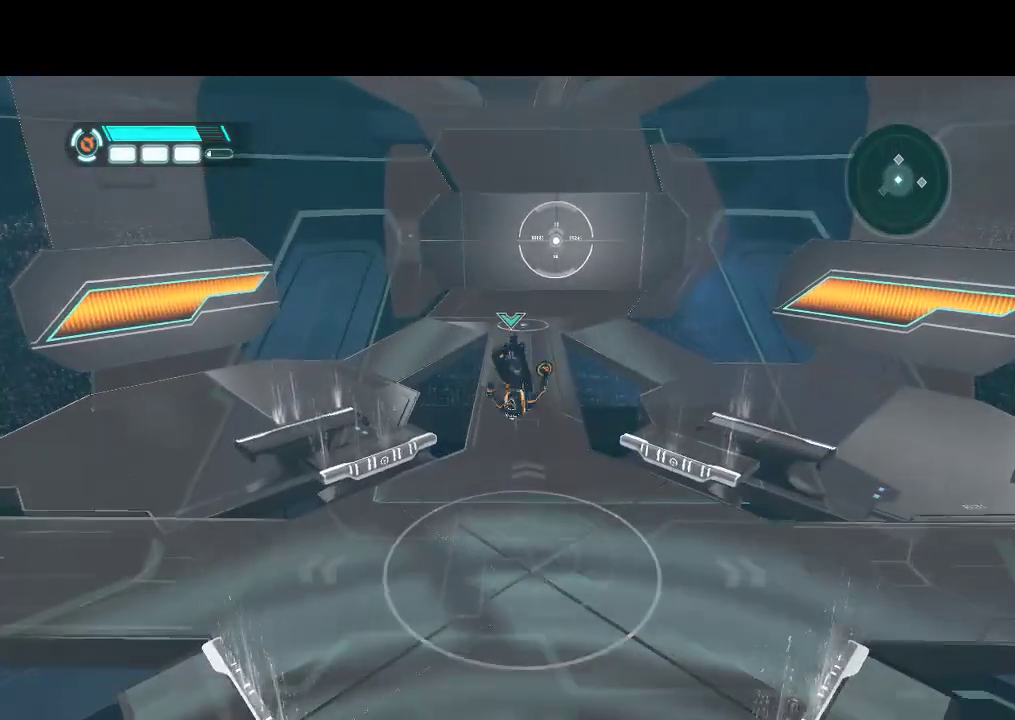
{"buttons": ["L1"], "events": [[33, "TRIANGLE", "up"], [50, "DPAD_UP", "up"], [100, "TRIANGLE", "down"], [200, "TRIANGLE", "up"], [267, "TRIANGLE", "down"], [333, "TRIANGLE", "up"]]}
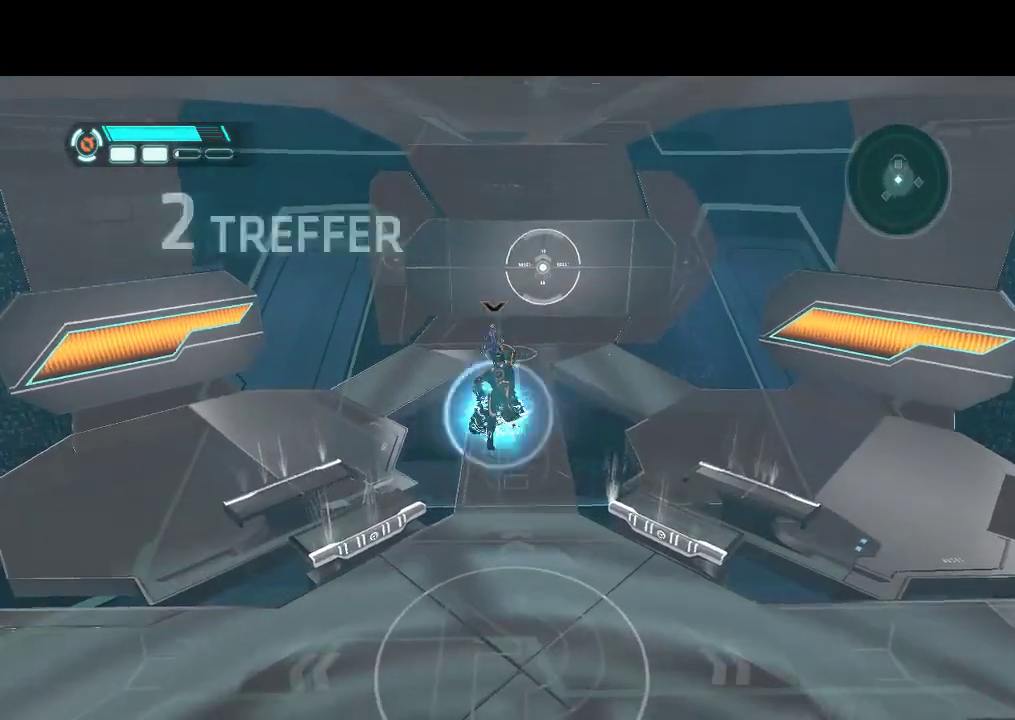
{"buttons": ["L1"], "events": []}
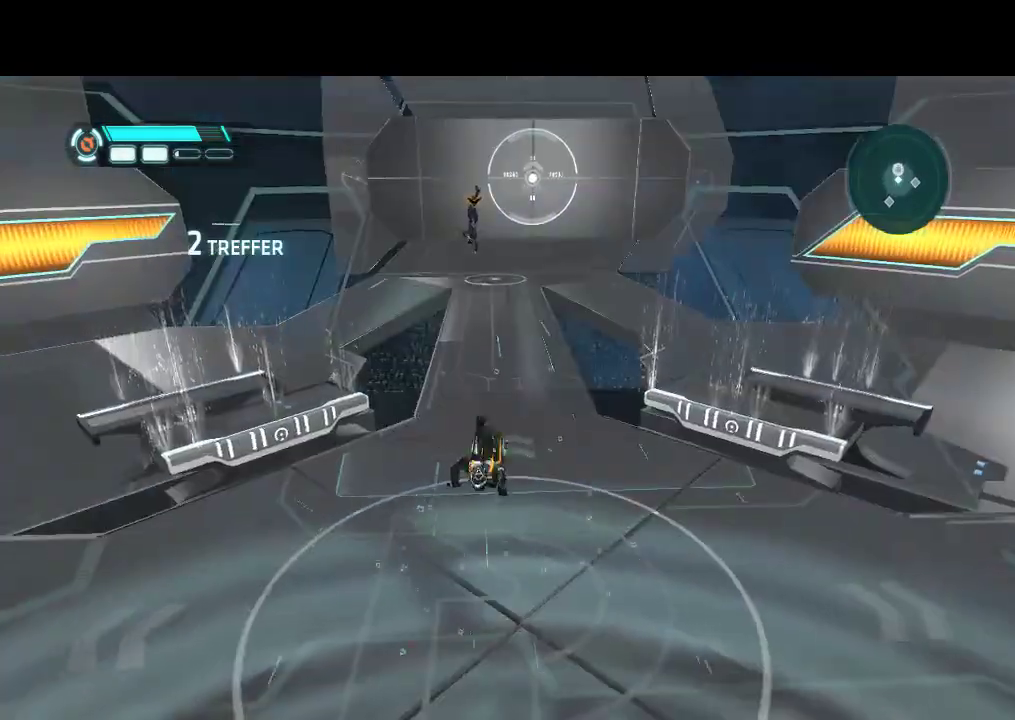
{"buttons": ["DPAD_RIGHT"], "events": [[100, "L1", "up"], [233, "DPAD_RIGHT", "down"]]}
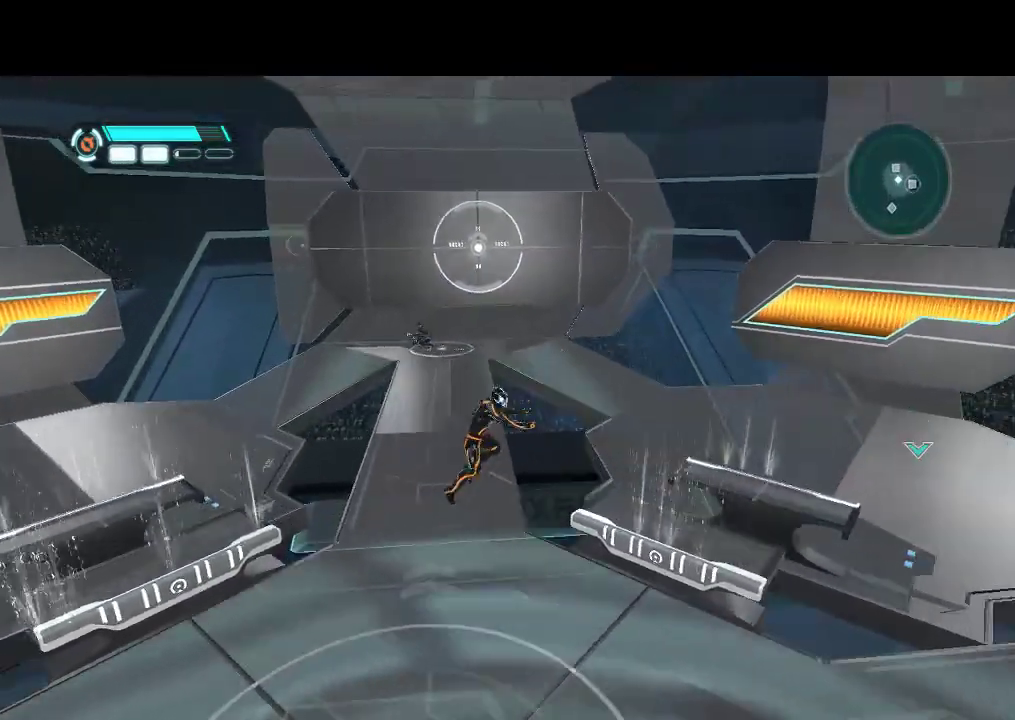
{"buttons": ["DPAD_LEFT"], "events": [[50, "TRIANGLE", "down"], [67, "DPAD_RIGHT", "up"], [300, "TRIANGLE", "up"], [367, "TRIANGLE", "down"], [433, "TRIANGLE", "up"], [500, "DPAD_LEFT", "down"]]}
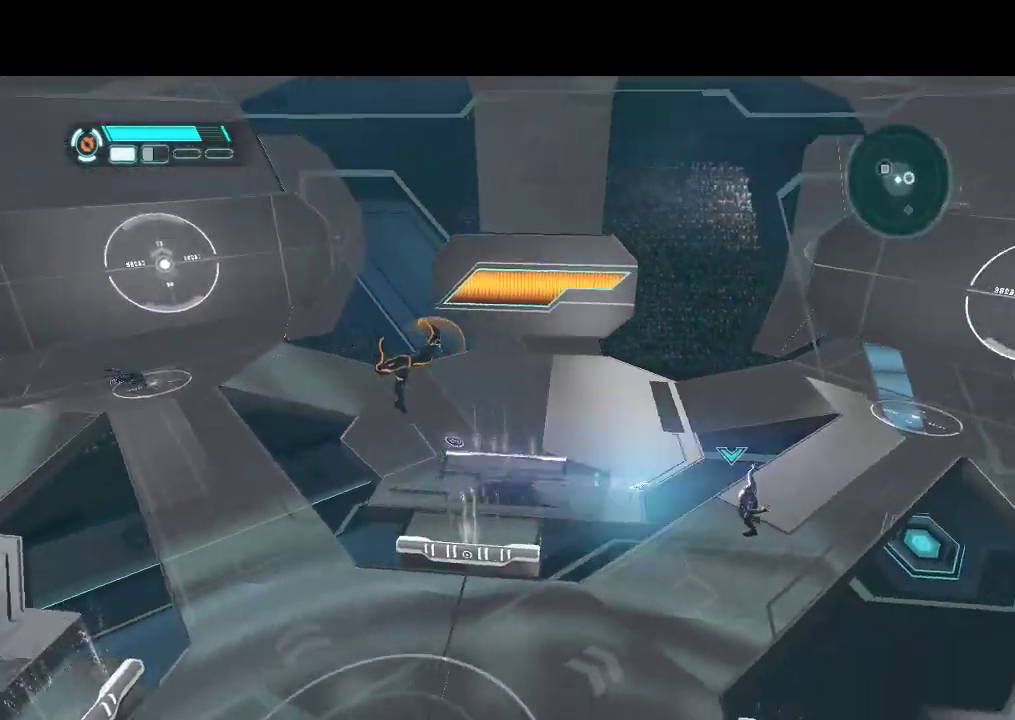
{"buttons": ["DPAD_LEFT"], "events": []}
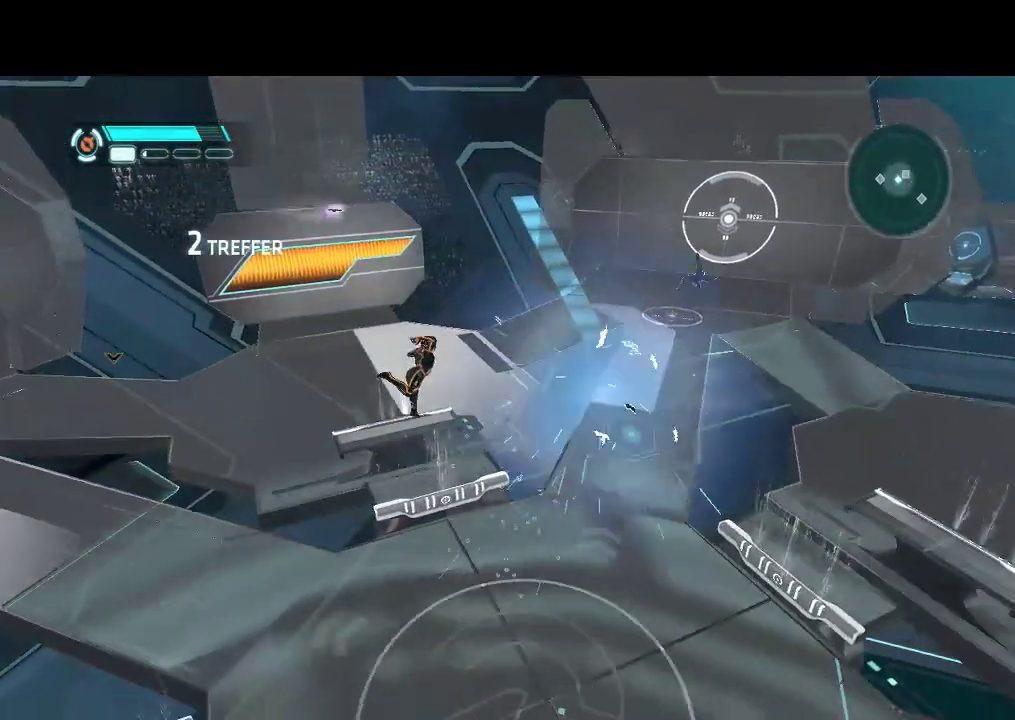
{"buttons": ["DPAD_LEFT"], "events": []}
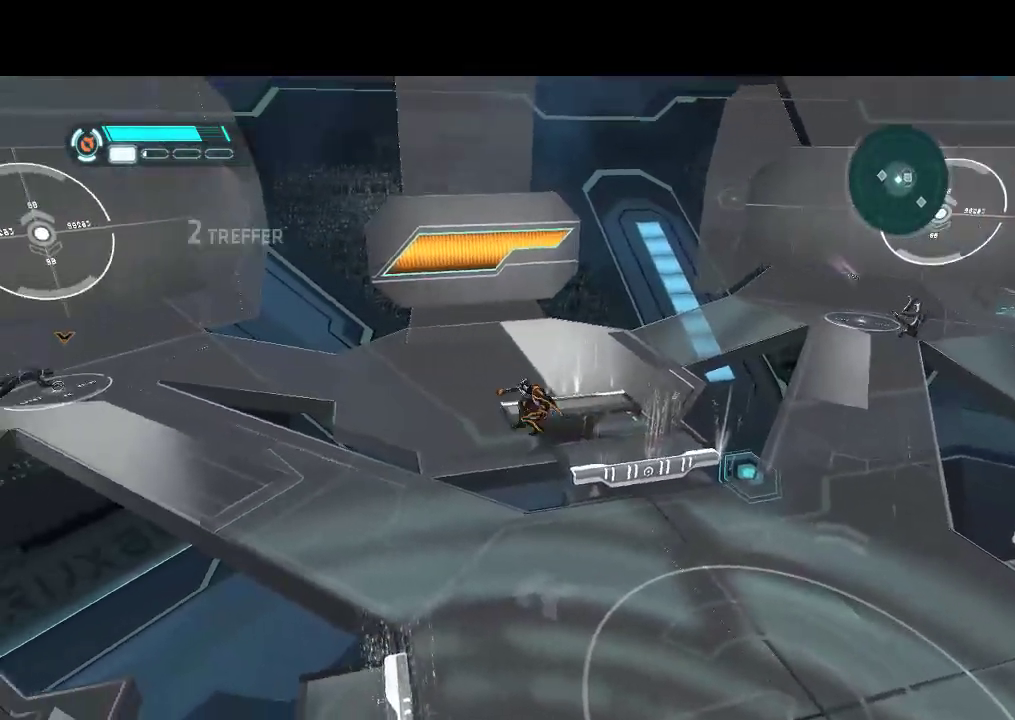
{"buttons": ["DPAD_UP", "DPAD_LEFT"], "events": [[150, "DPAD_UP", "down"]]}
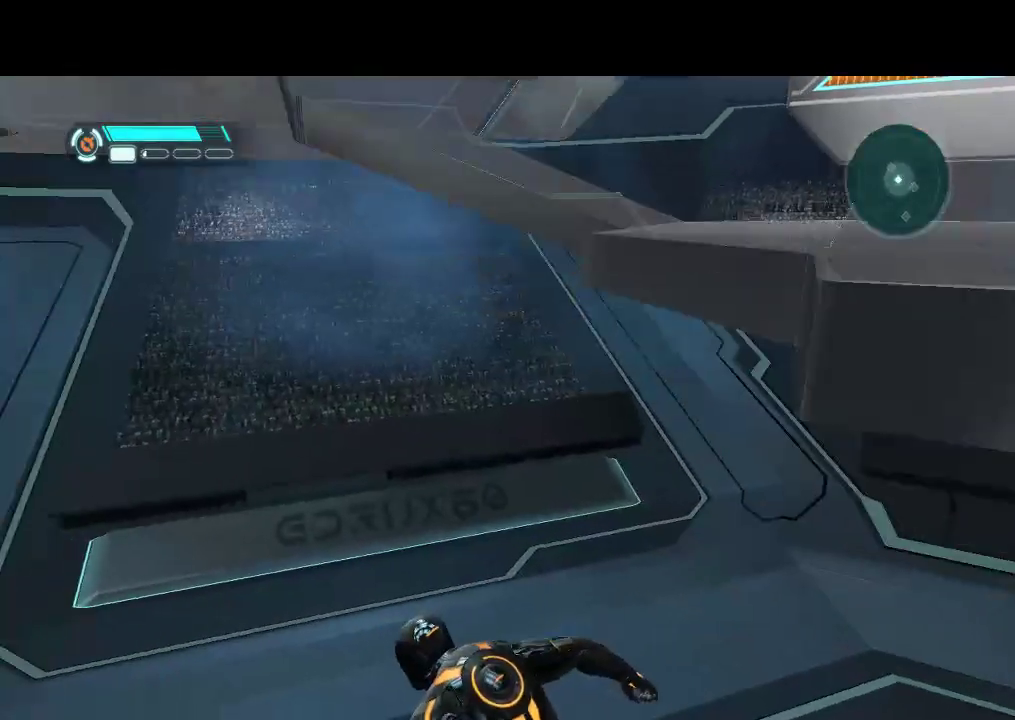
{"buttons": [], "events": [[250, "DPAD_LEFT", "up"], [250, "DPAD_UP", "up"]]}
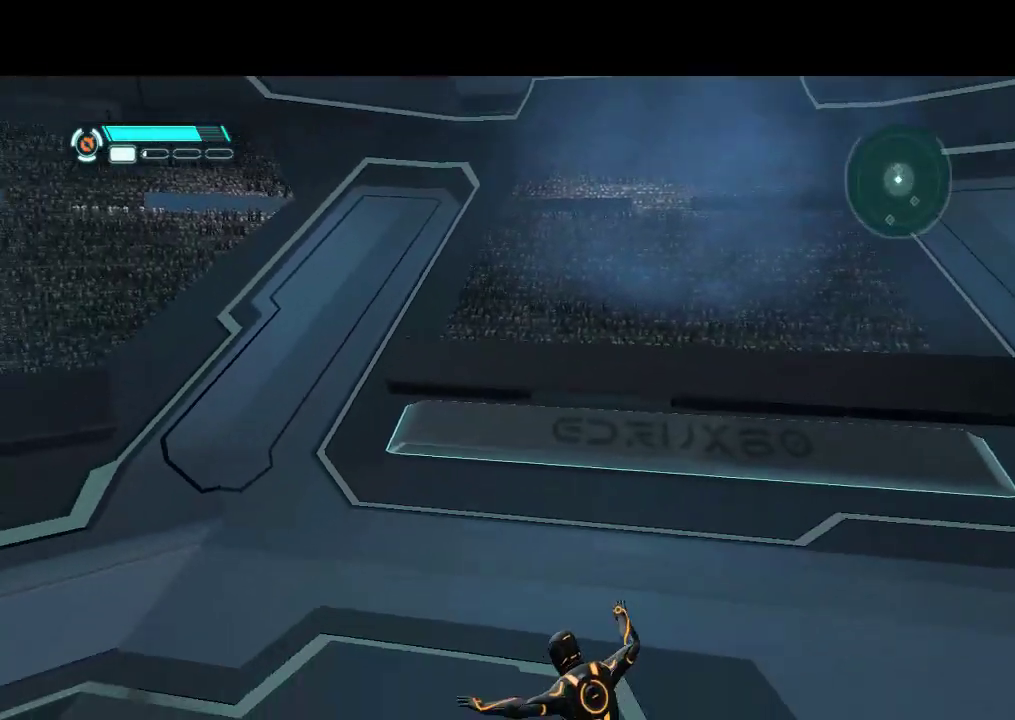
{"buttons": [], "events": []}
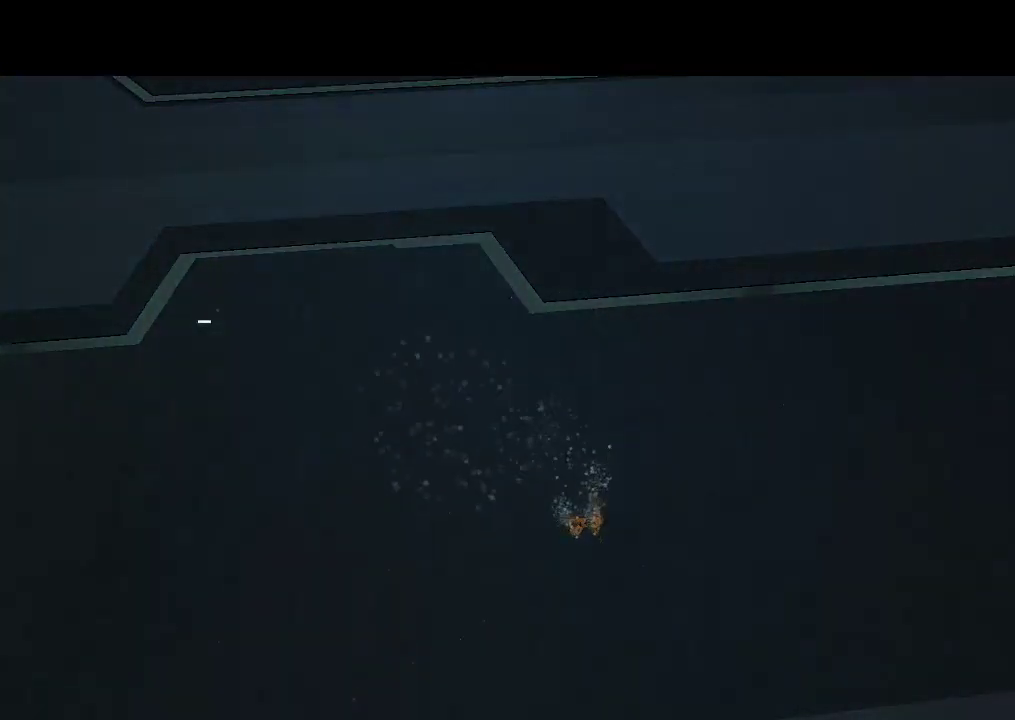
{"buttons": [], "events": []}
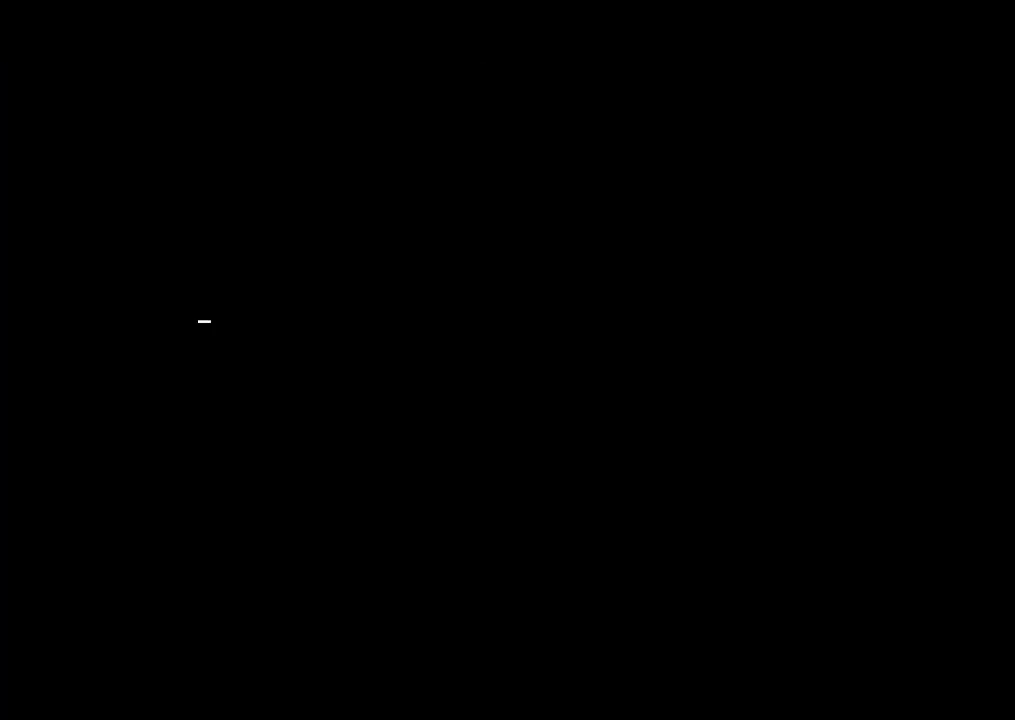
{"buttons": [], "events": []}
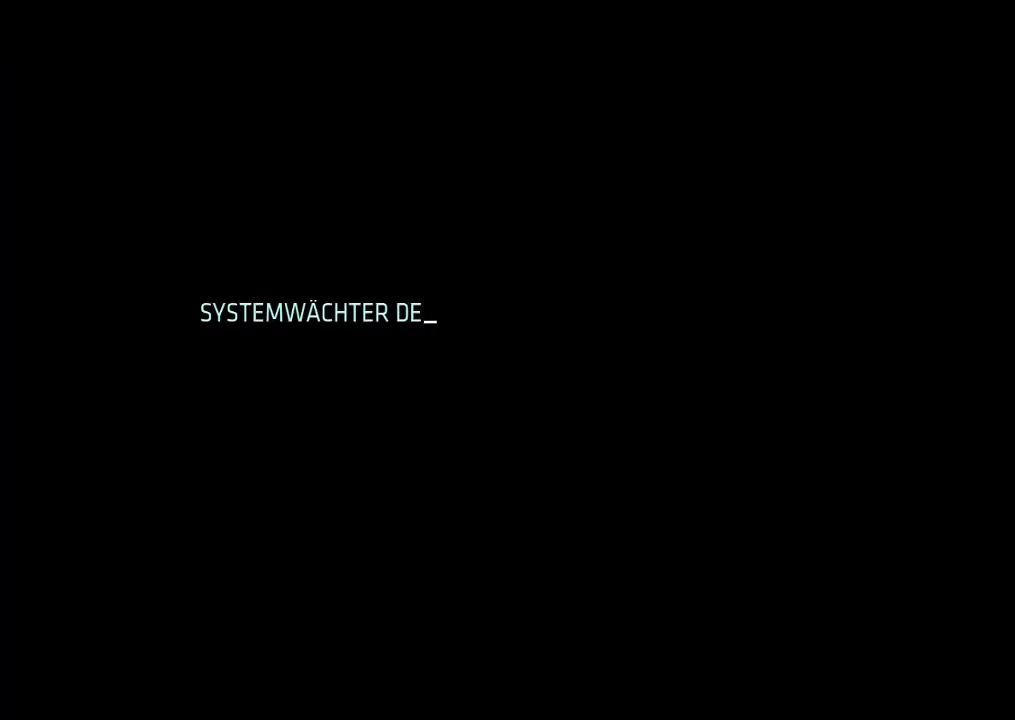
{"buttons": [], "events": []}
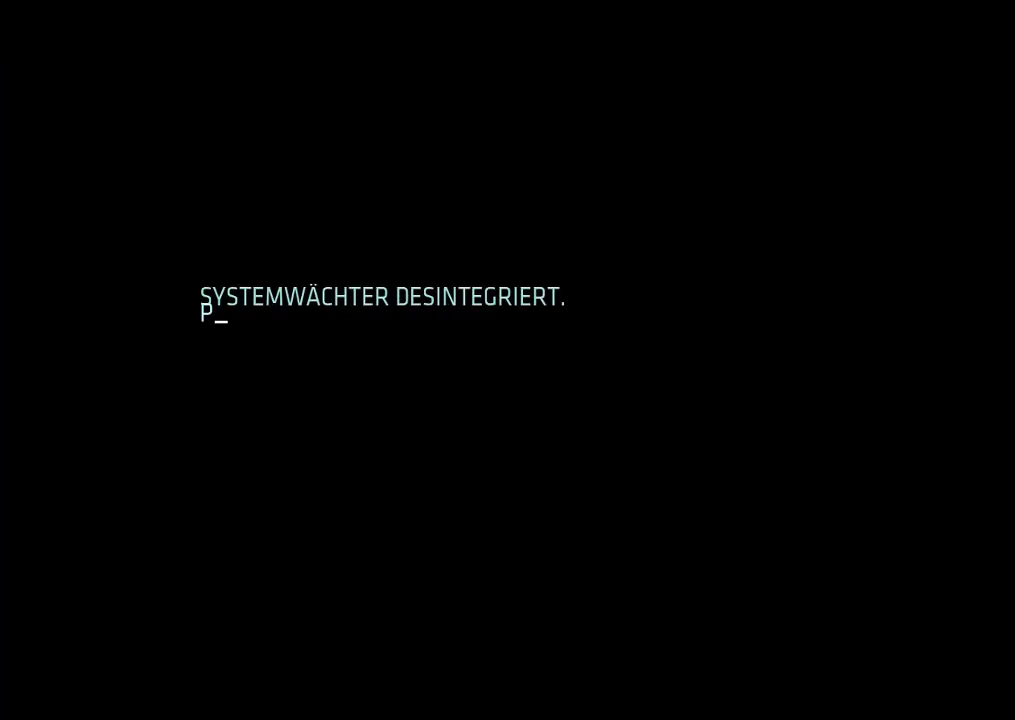
{"buttons": [], "events": []}
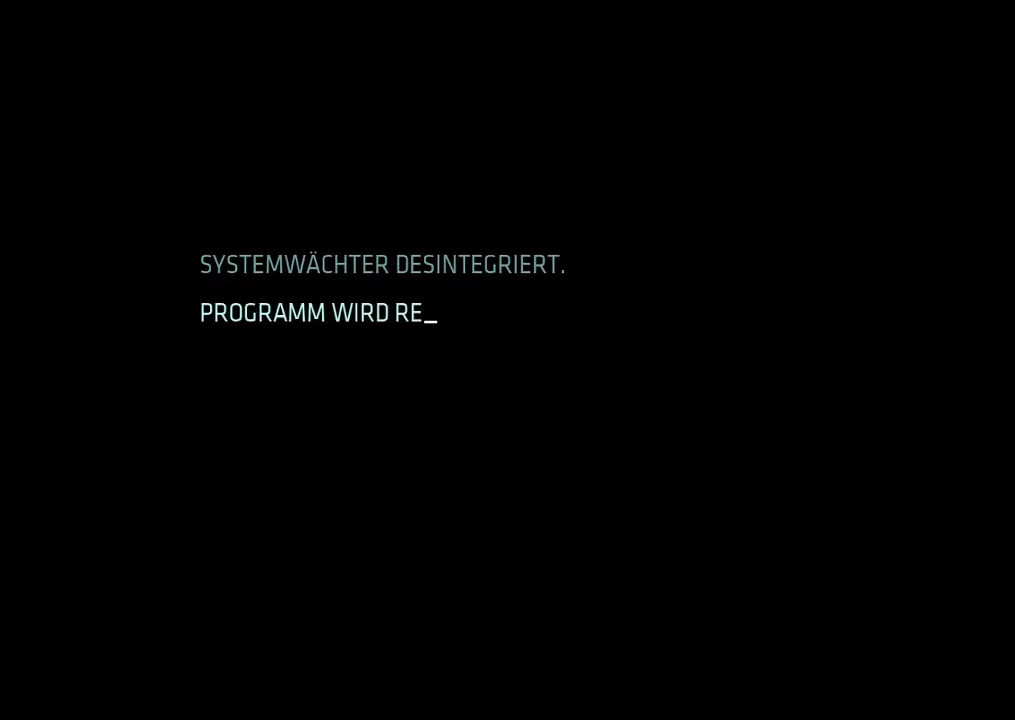
{"buttons": [], "events": []}
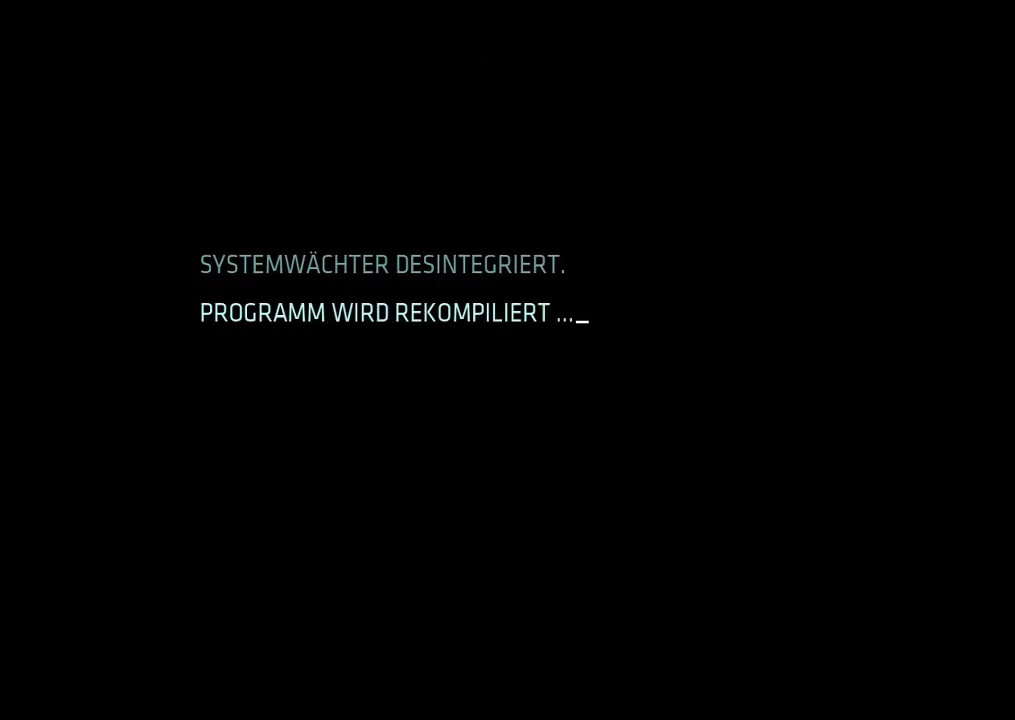
{"buttons": [], "events": []}
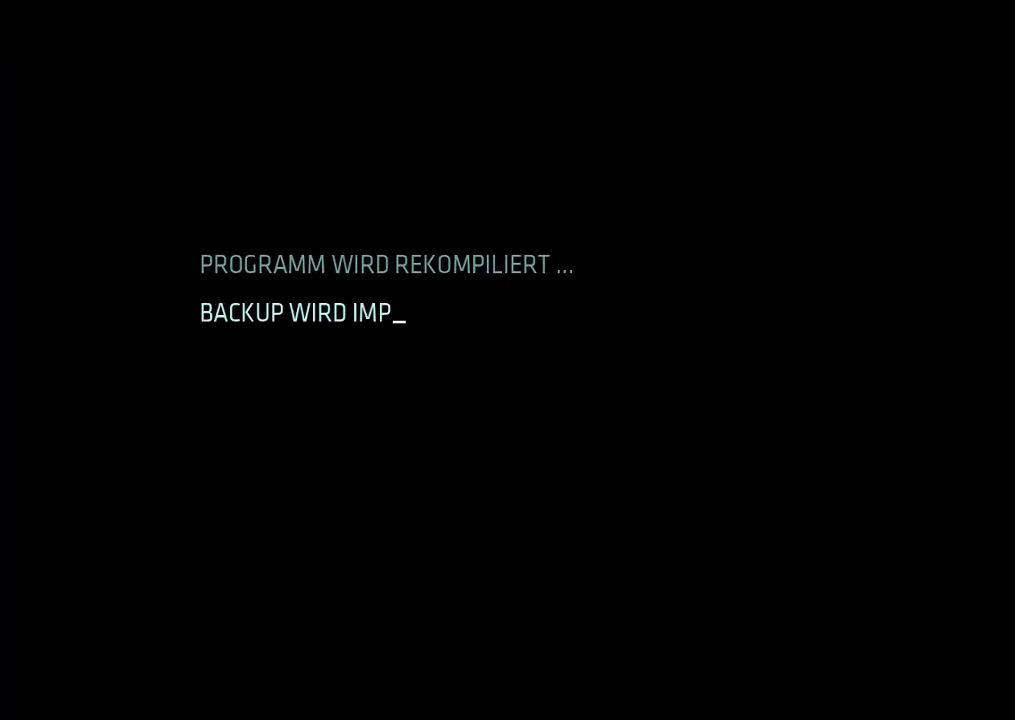
{"buttons": [], "events": []}
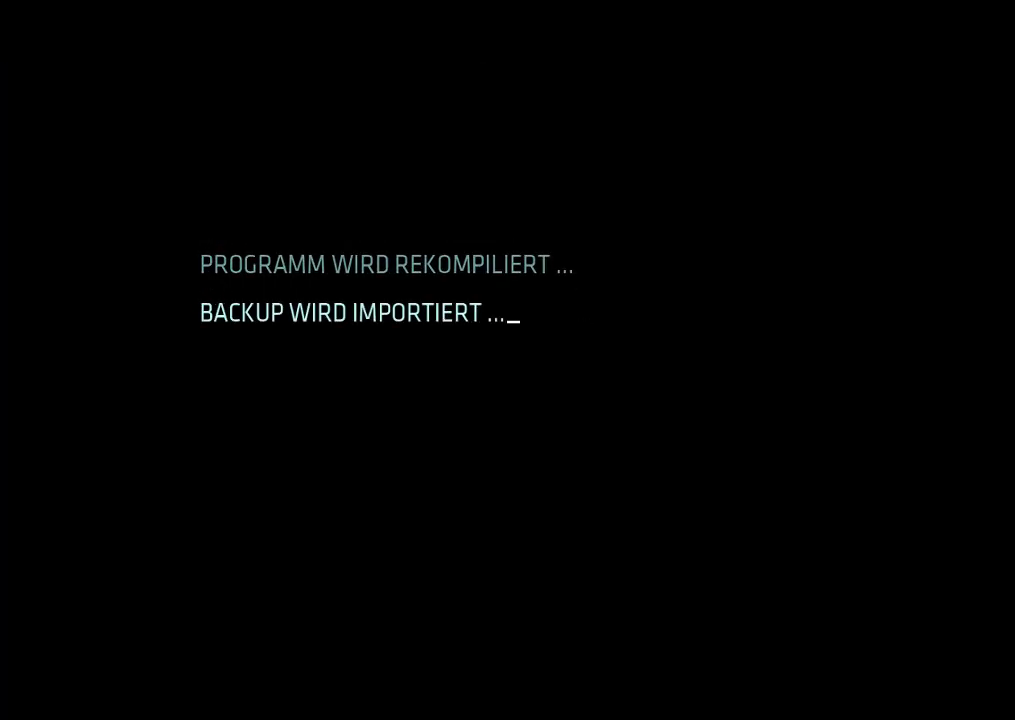
{"buttons": [], "events": []}
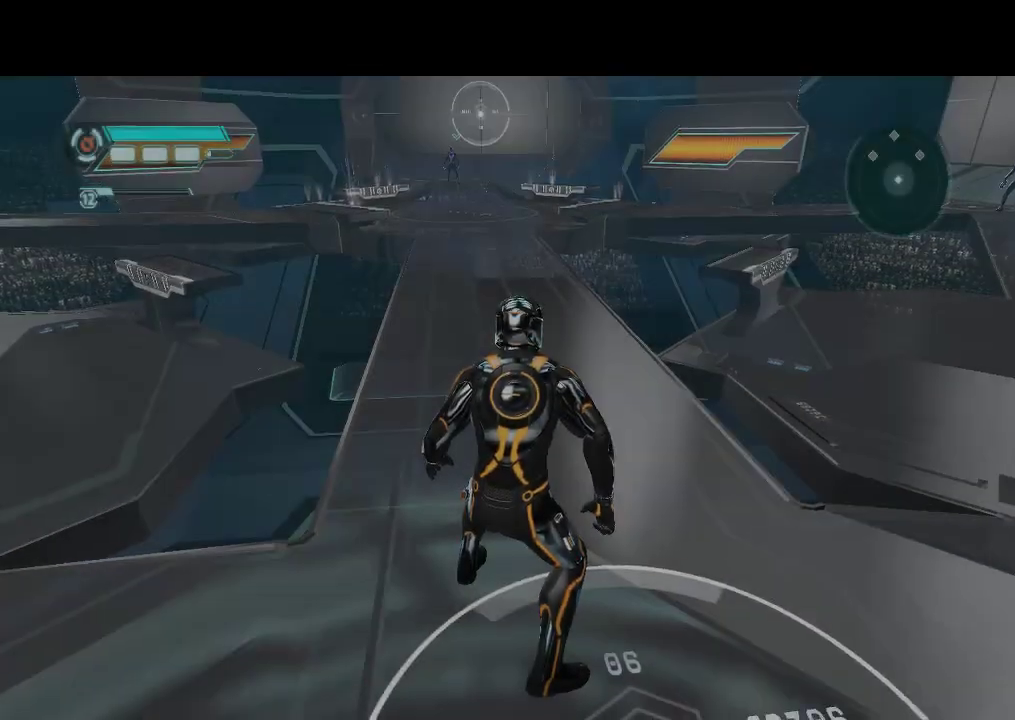
{"buttons": ["DPAD_UP"], "events": [[317, "DPAD_UP", "down"]]}
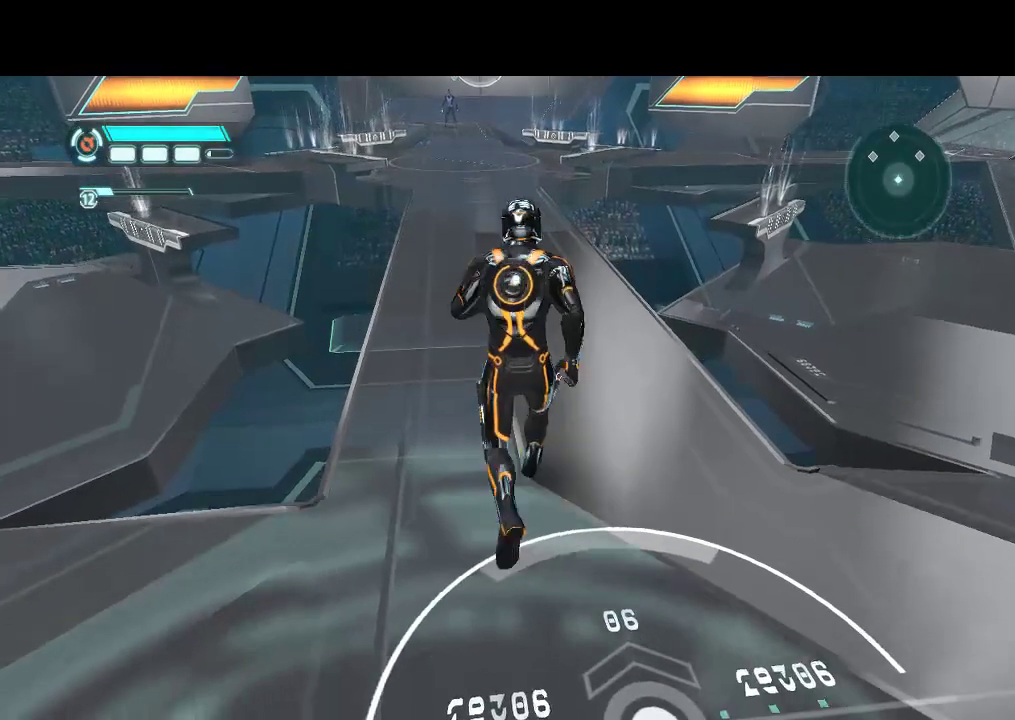
{"buttons": ["L1", "DPAD_UP"], "events": [[233, "L1", "down"]]}
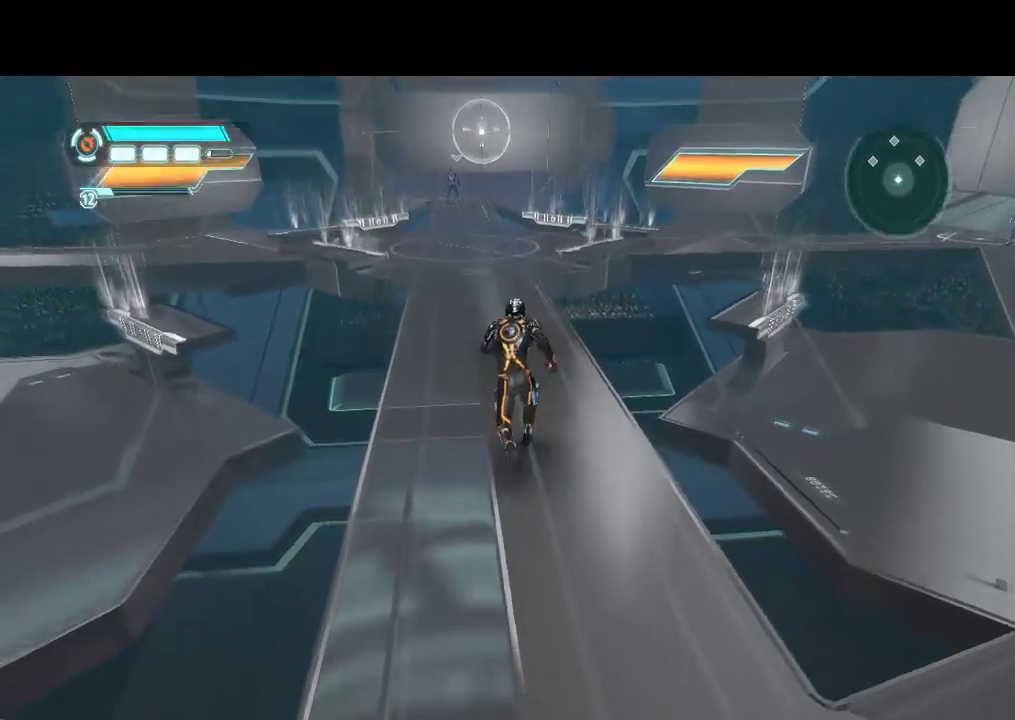
{"buttons": ["L1", "DPAD_UP"], "events": [[133, "DPAD_LEFT", "down"], [250, "DPAD_LEFT", "up"]]}